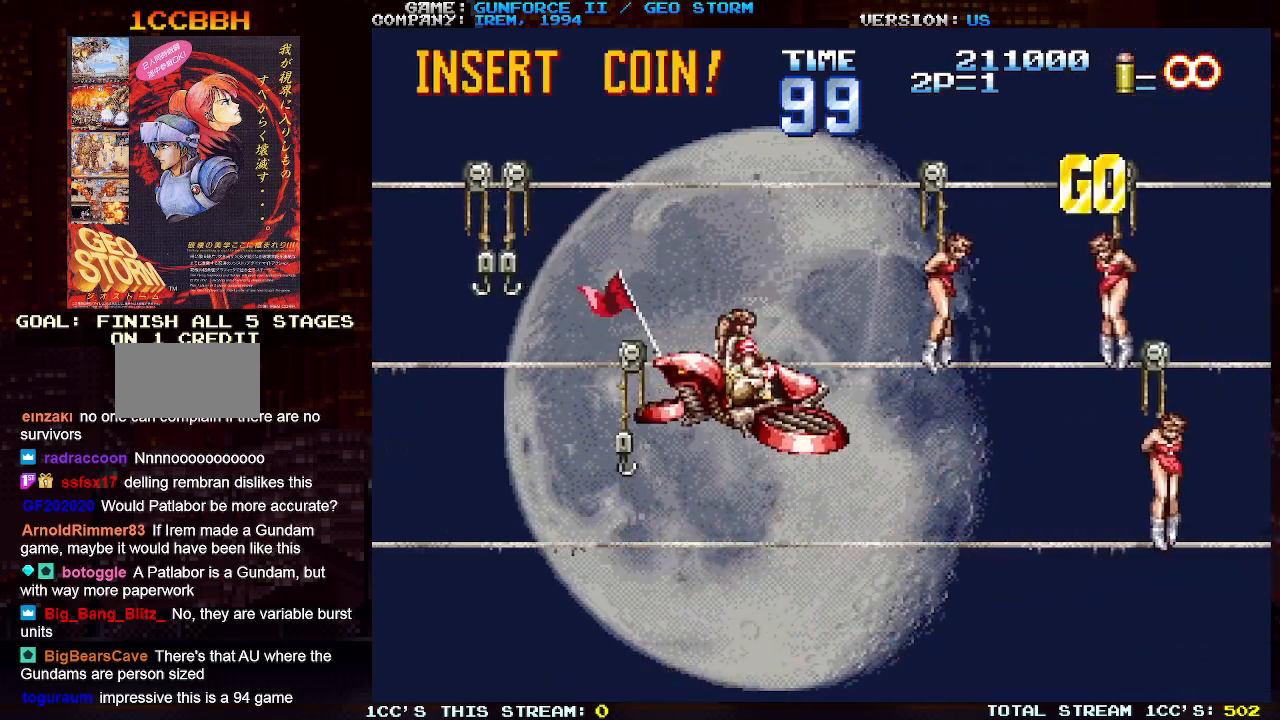
Gameplay with a controller (arcade stick); each line is a JSON object with the inputs held at the frame after it. "events" lists button and stick changes between this image and that frame as [ms after this image, input, new state], when the widget could be followed in between. Not read: L3 R3.
{"buttons": [], "left_stick": "right", "events": [[333, "left_stick", "right"]]}
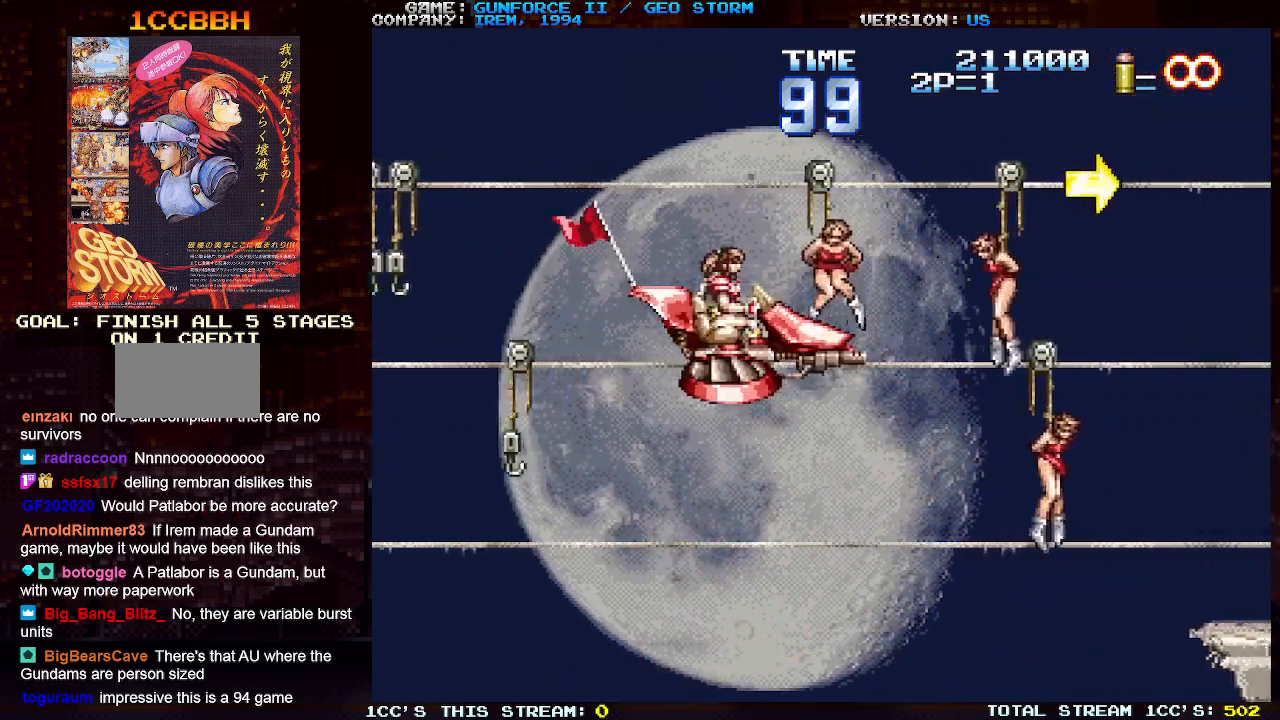
{"buttons": [], "left_stick": "right", "events": []}
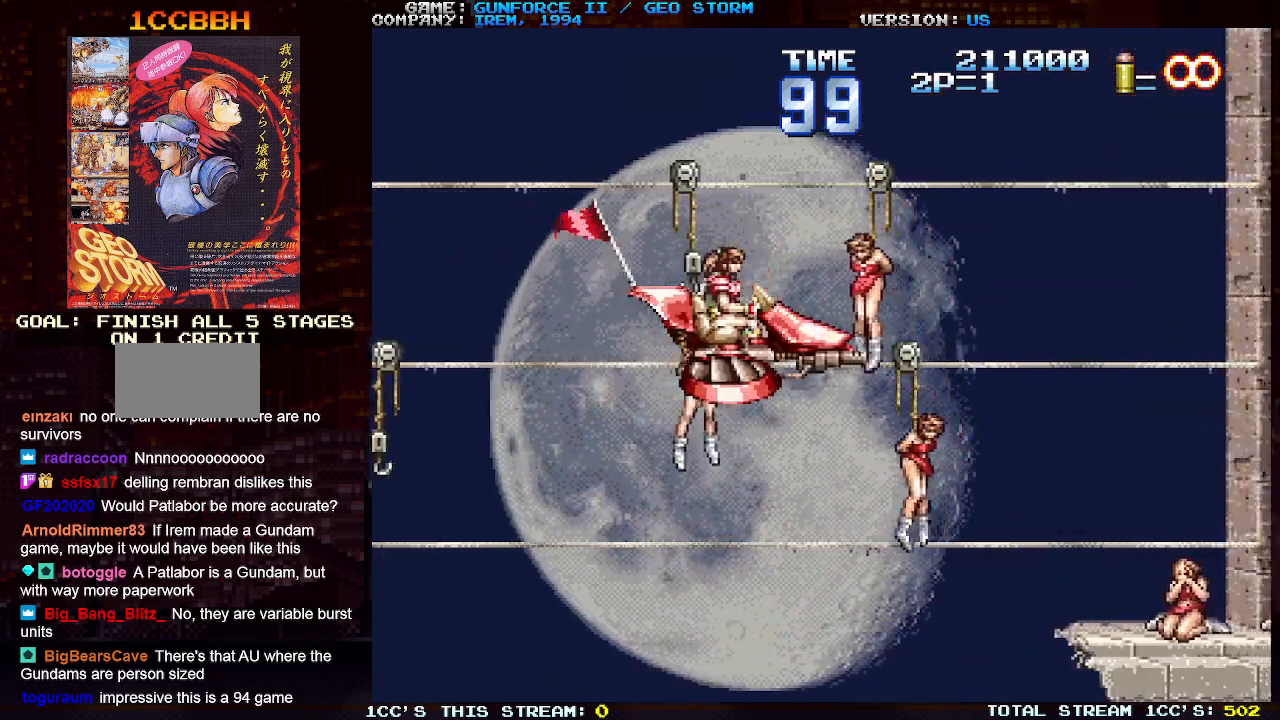
{"buttons": [], "left_stick": "down-right", "events": [[417, "left_stick", "down-right"]]}
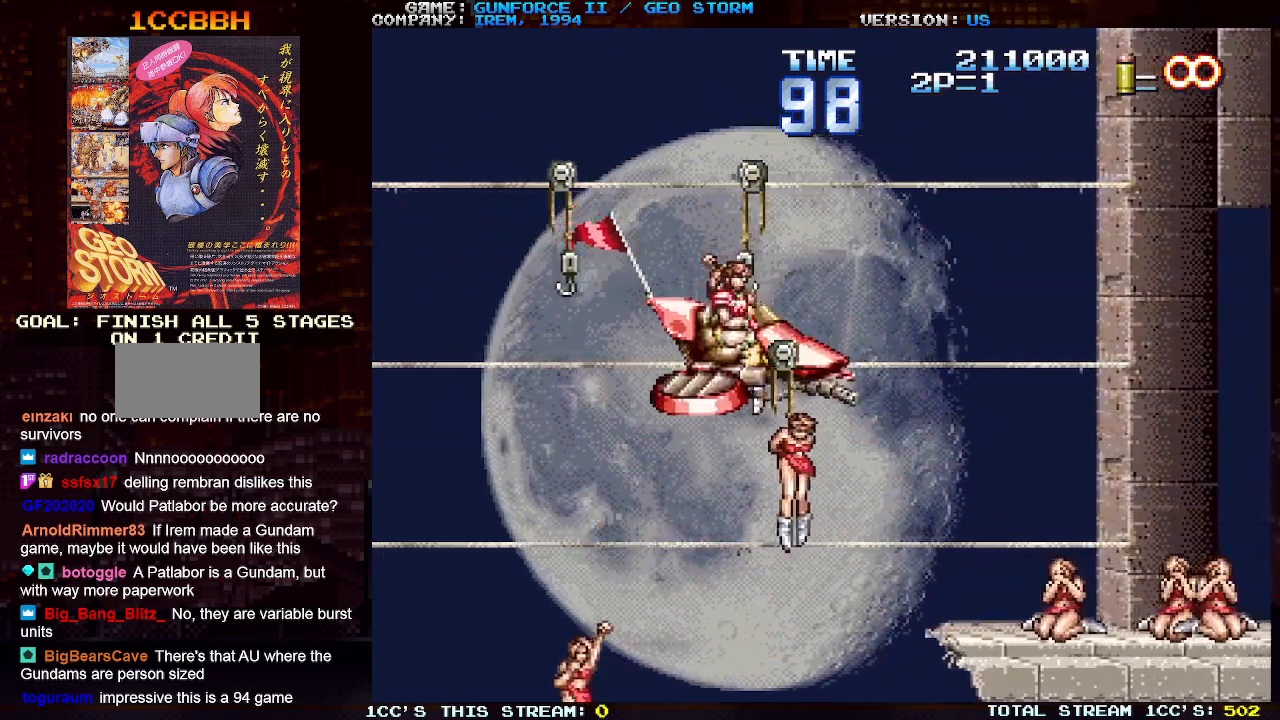
{"buttons": [], "left_stick": "down-right", "events": [[183, "left_stick", "down"], [467, "left_stick", "down-right"]]}
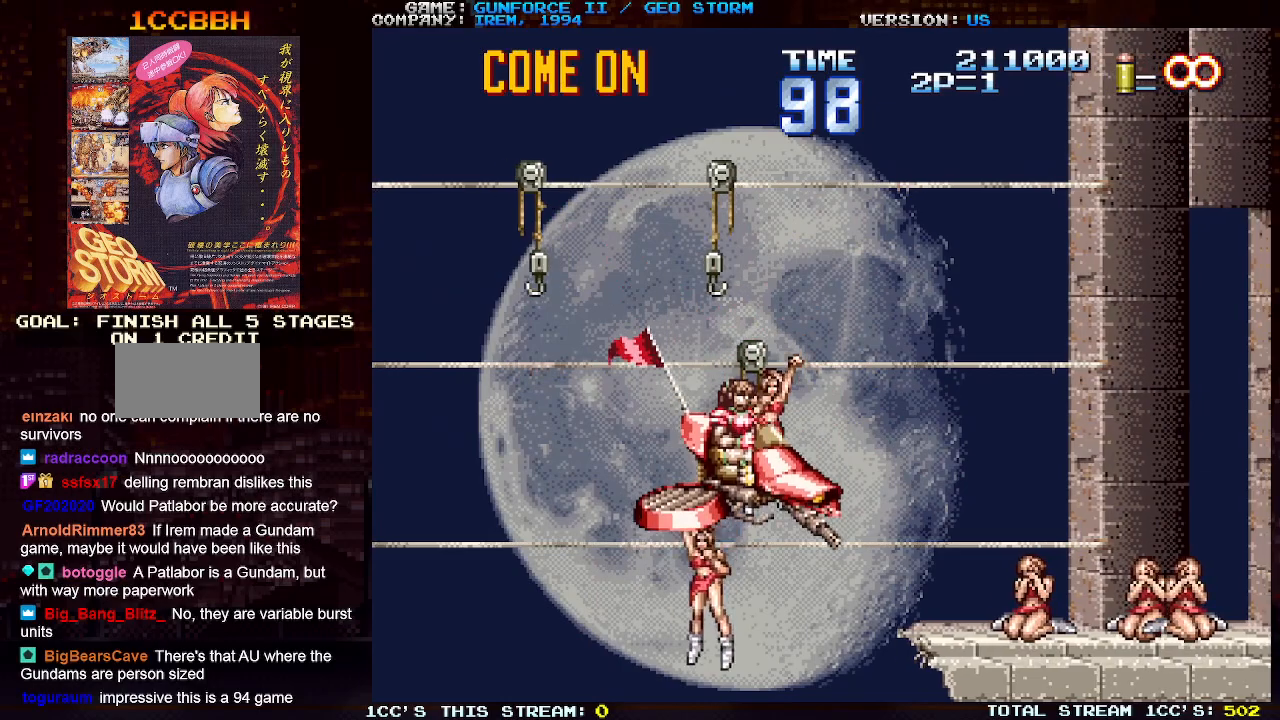
{"buttons": [], "left_stick": "right", "events": [[300, "left_stick", "right"]]}
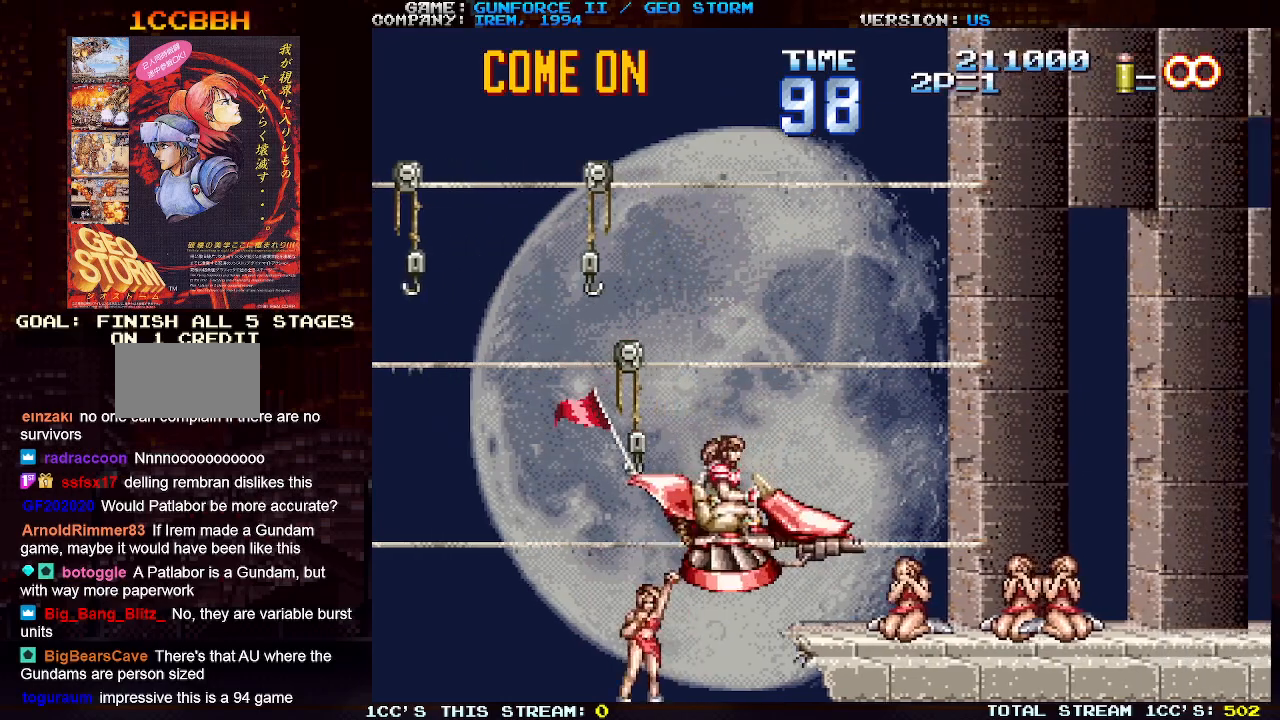
{"buttons": [], "left_stick": "down-right", "events": [[317, "left_stick", "down-right"]]}
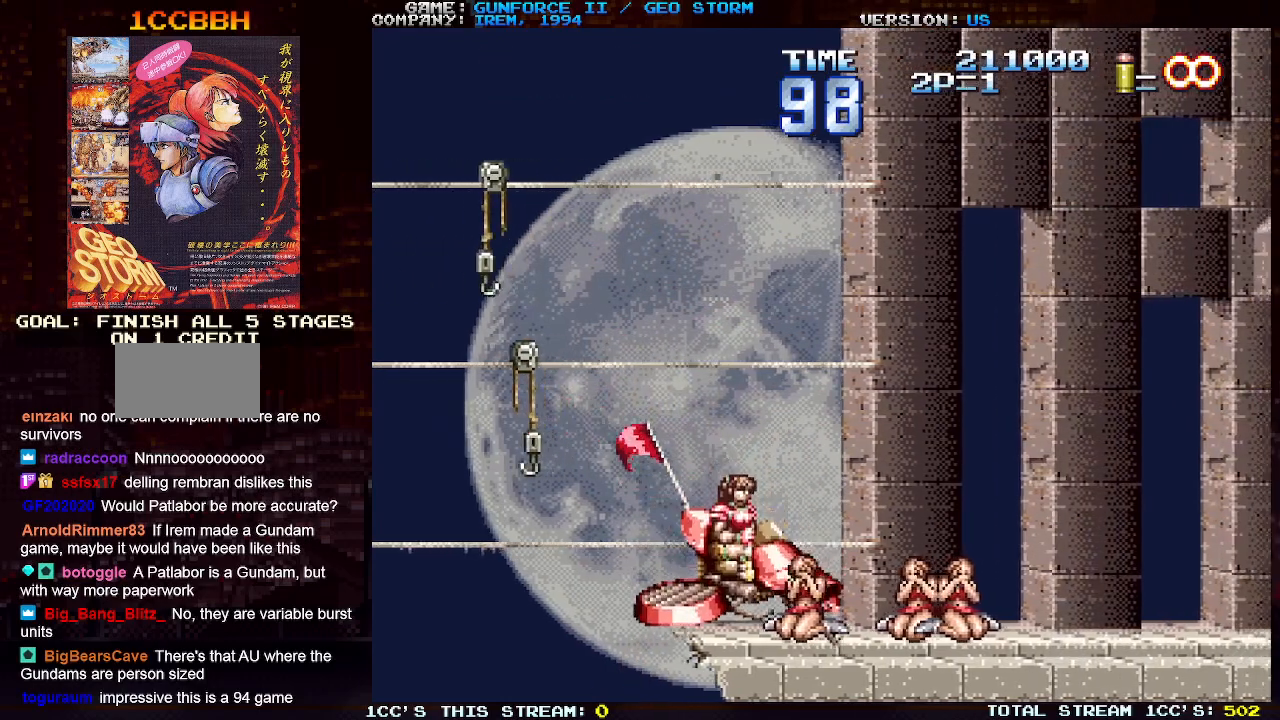
{"buttons": [], "left_stick": "right", "events": [[200, "left_stick", "right"]]}
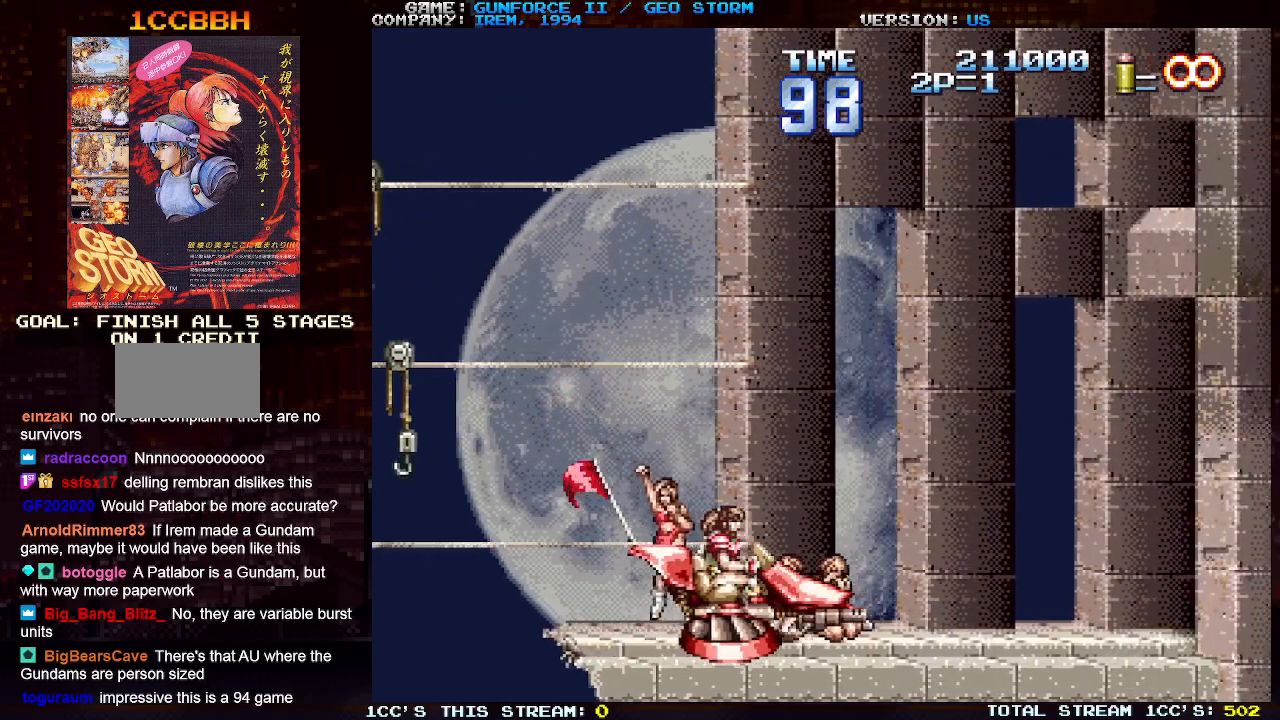
{"buttons": [], "left_stick": "right", "events": []}
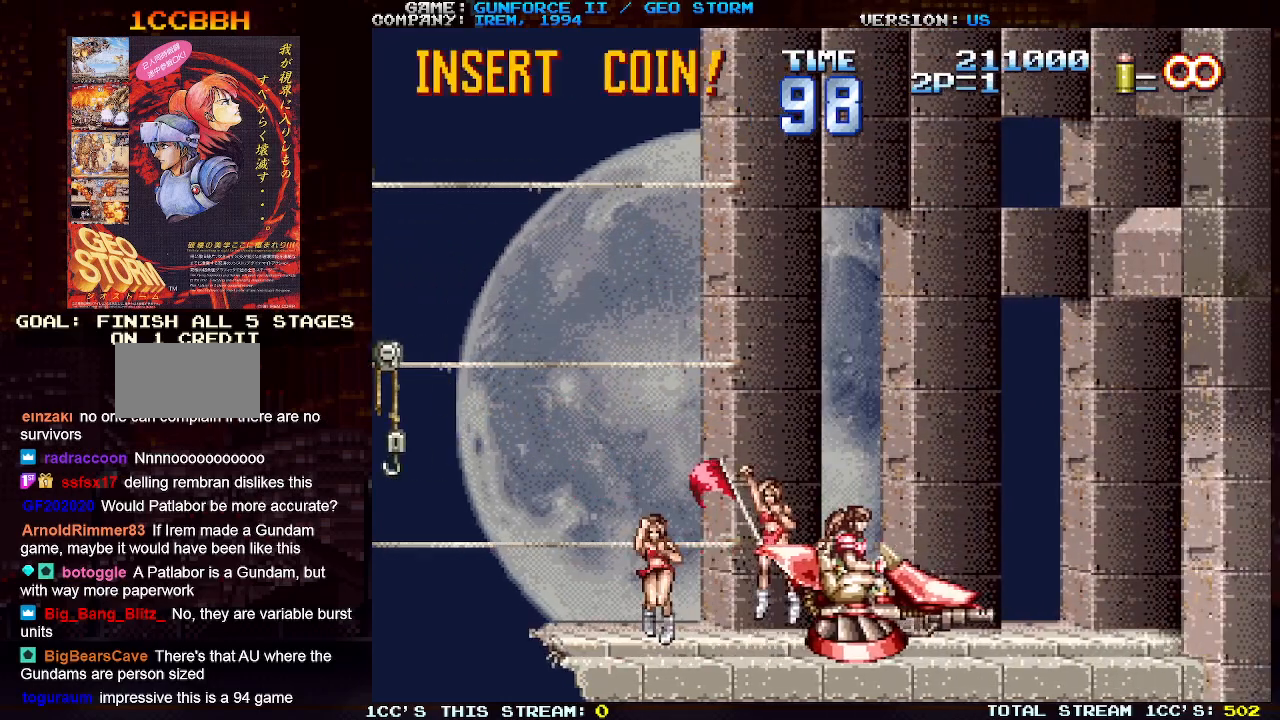
{"buttons": [], "left_stick": "right", "events": []}
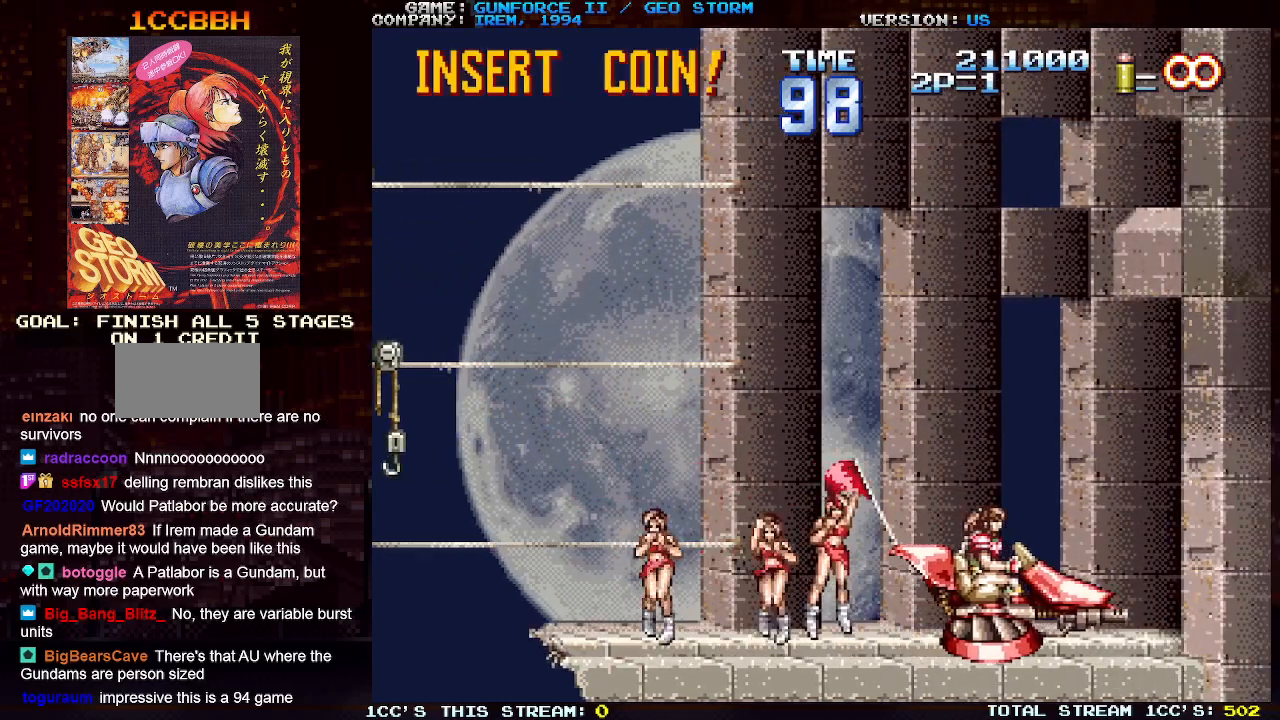
{"buttons": [], "left_stick": "right", "events": []}
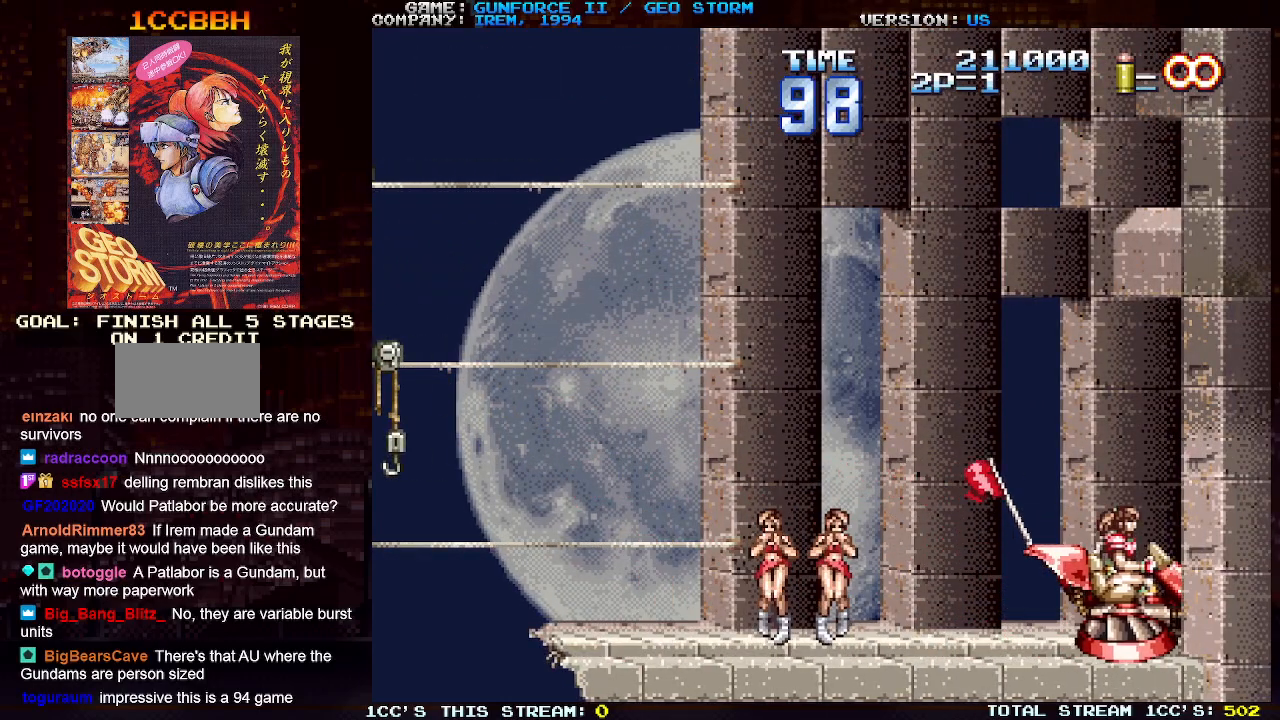
{"buttons": [], "left_stick": "right", "events": []}
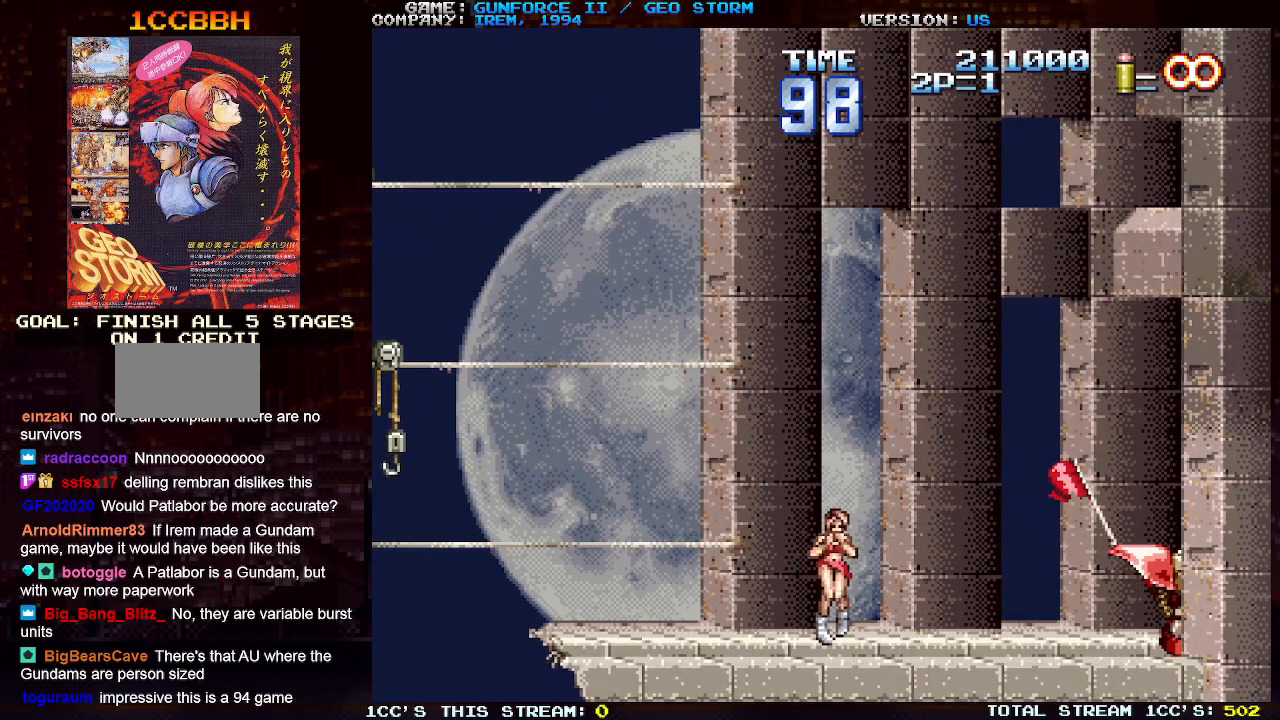
{"buttons": [], "left_stick": "right", "events": []}
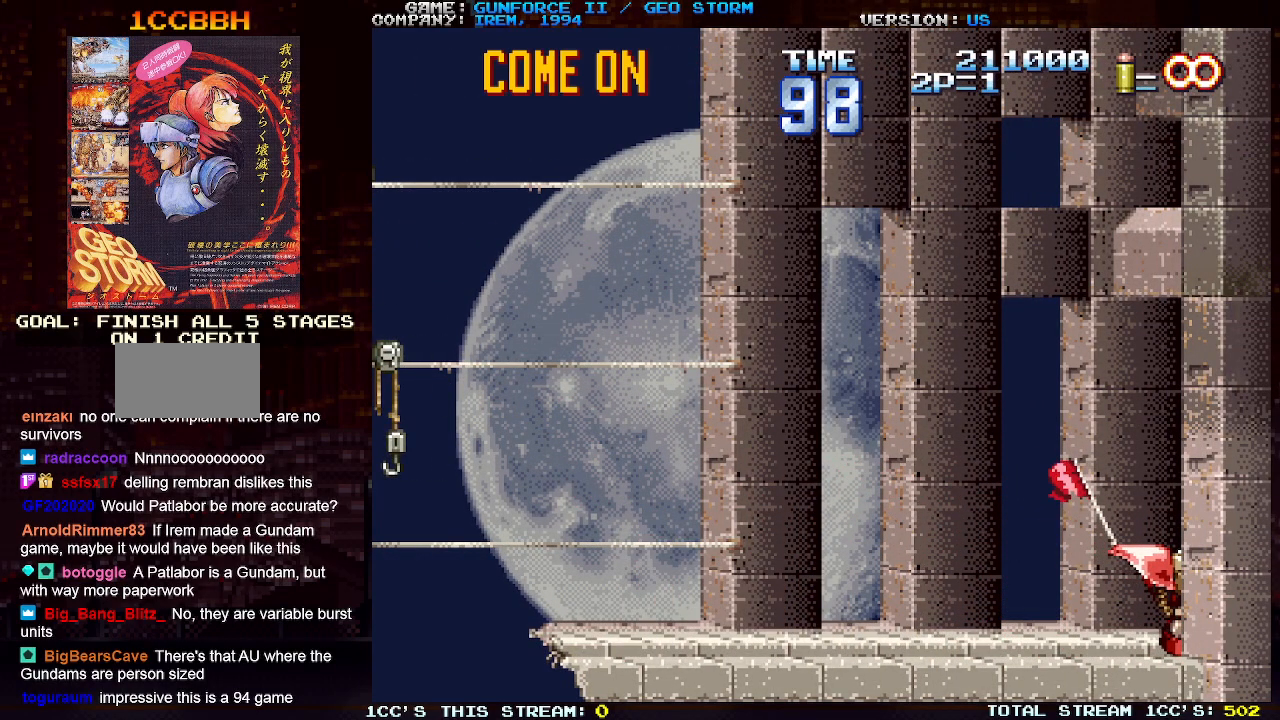
{"buttons": [], "left_stick": "right", "events": [[317, "TRIANGLE", "down"], [367, "TRIANGLE", "up"]]}
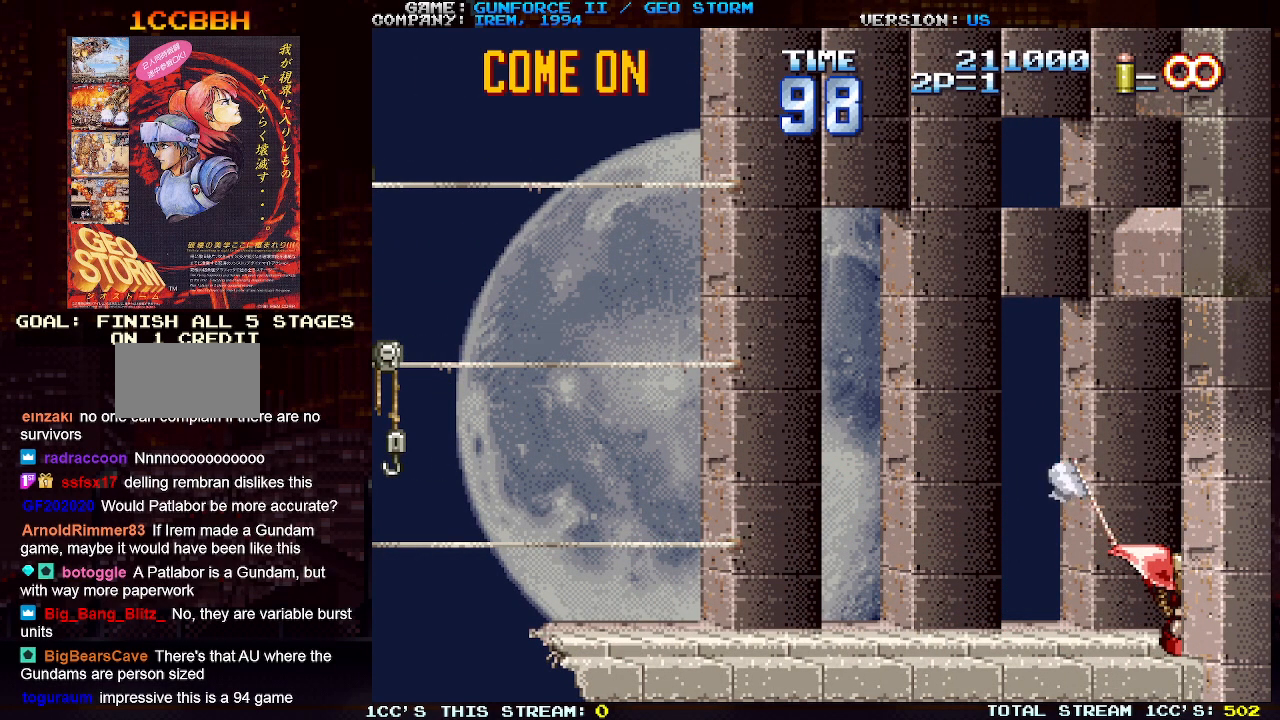
{"buttons": [], "left_stick": "down-right", "events": [[483, "left_stick", "down-right"]]}
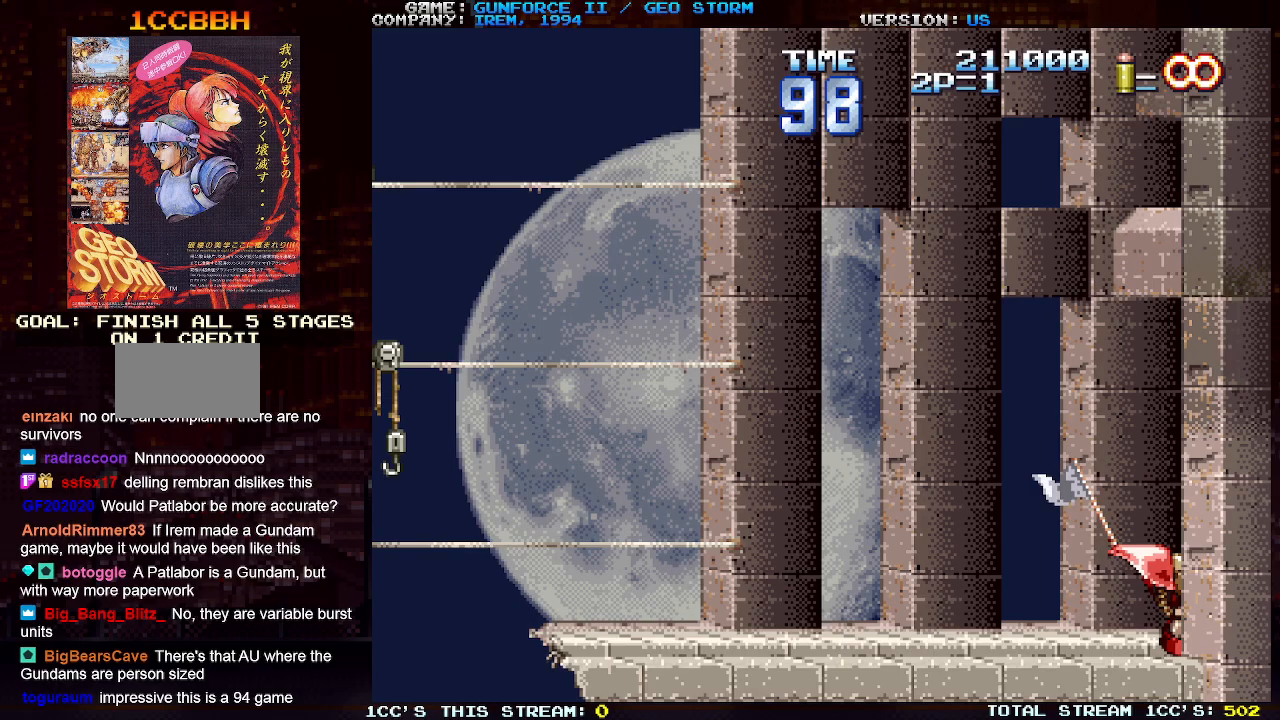
{"buttons": ["SQUARE", "TRIANGLE"], "left_stick": "down-right", "events": [[83, "TRIANGLE", "down"], [100, "SQUARE", "down"]]}
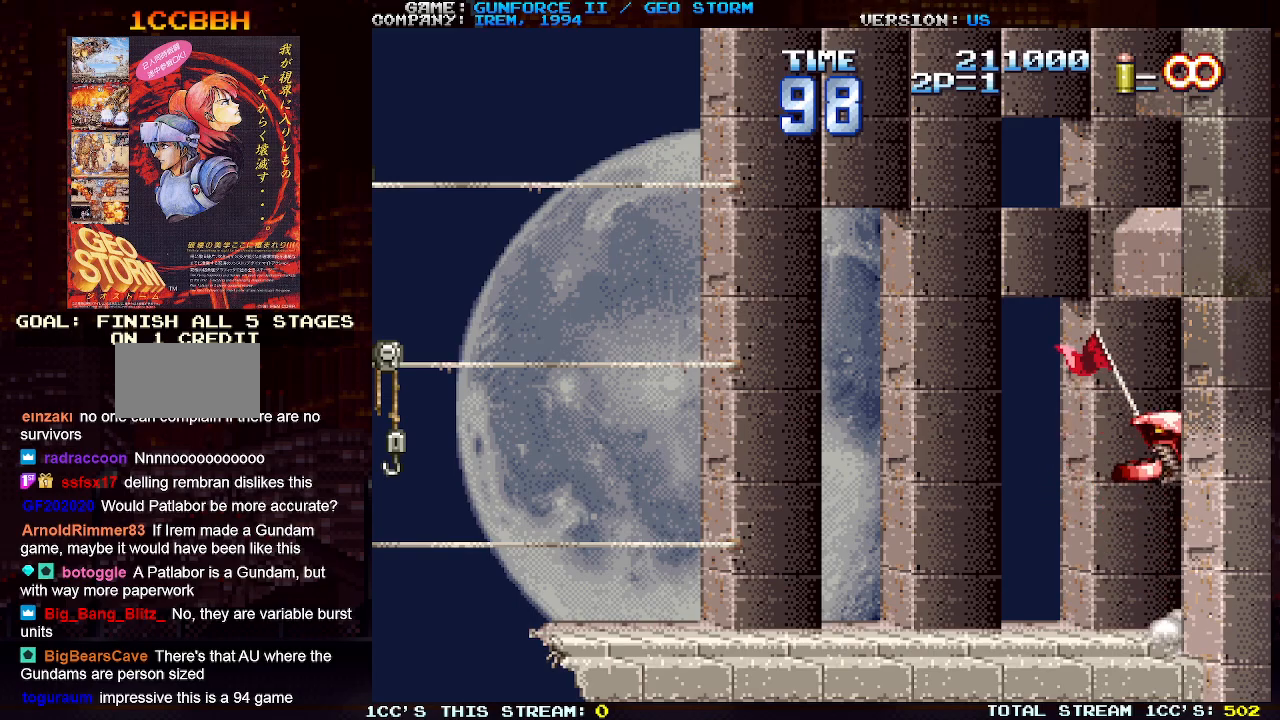
{"buttons": ["SQUARE", "TRIANGLE"], "left_stick": "down-right", "events": []}
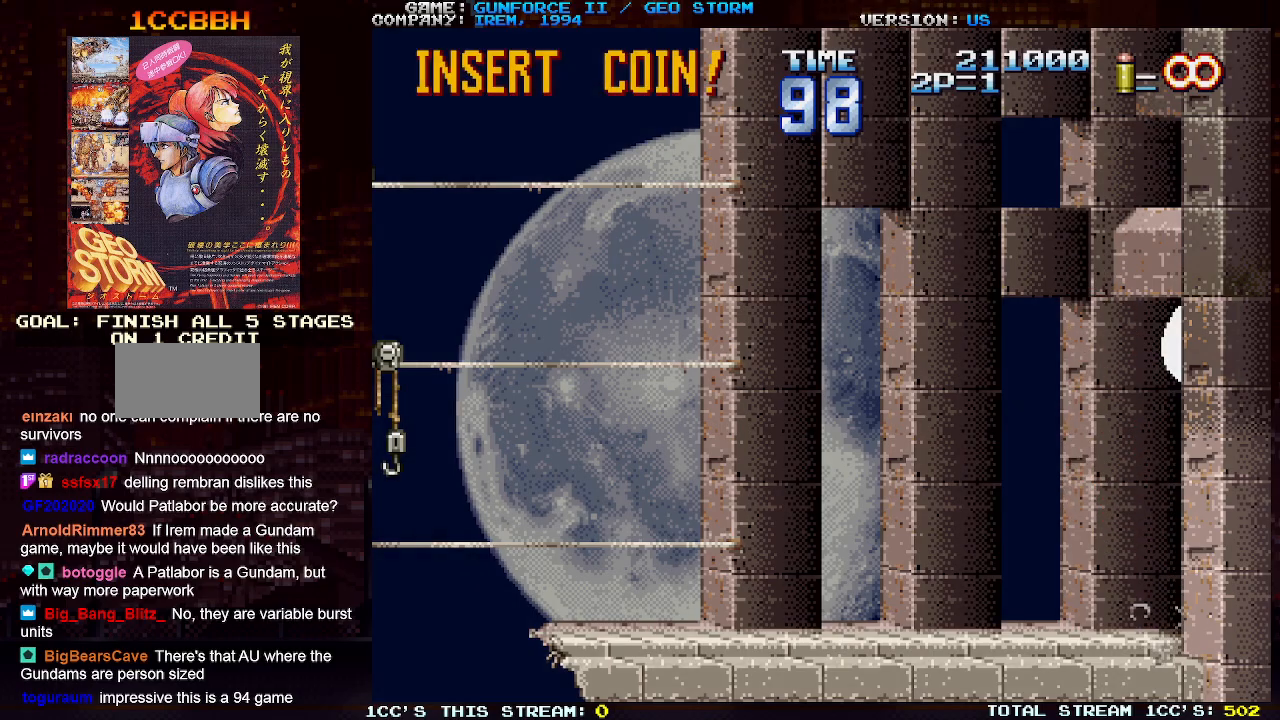
{"buttons": [], "left_stick": "center", "events": [[33, "TRIANGLE", "up"], [133, "SQUARE", "up"], [167, "left_stick", "center"]]}
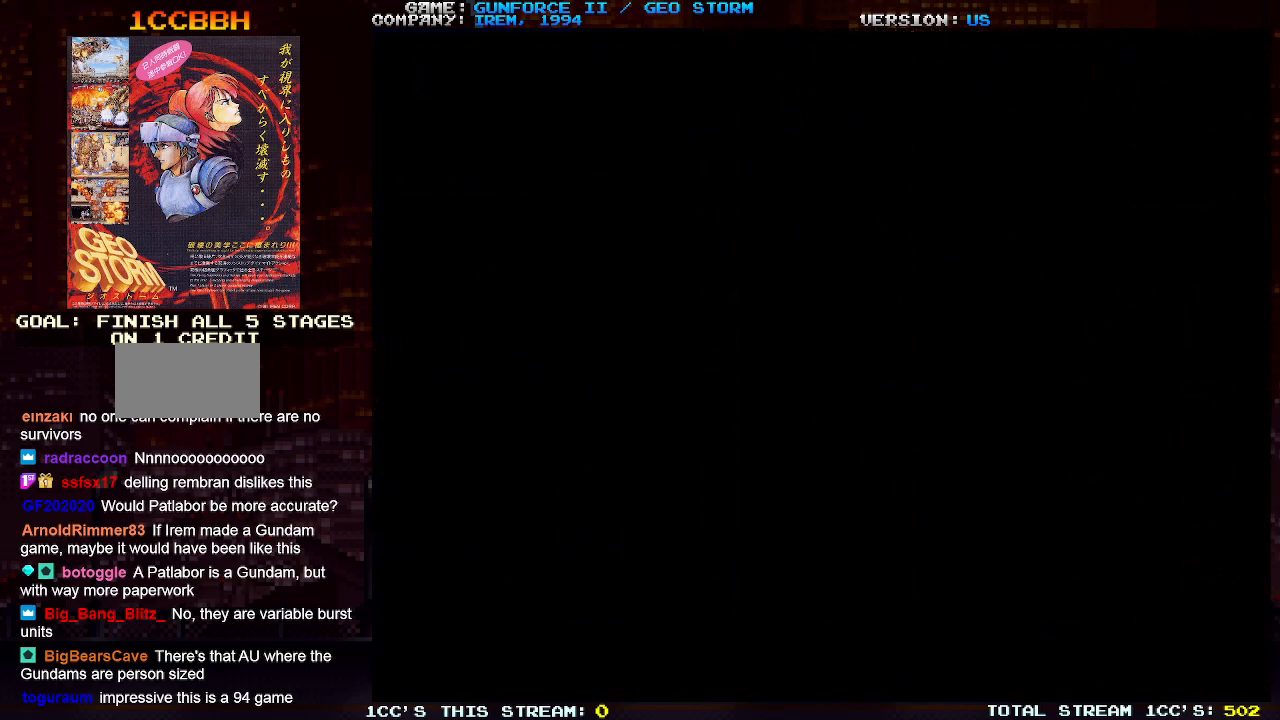
{"buttons": [], "left_stick": "center", "events": []}
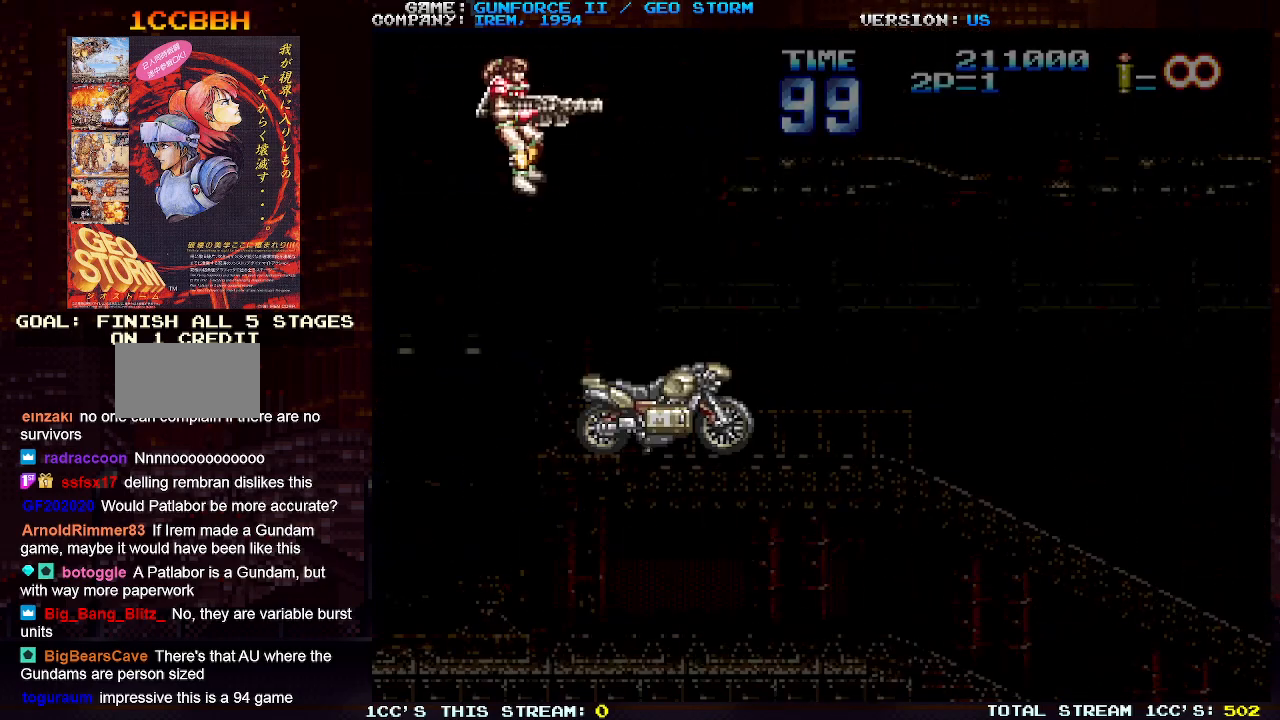
{"buttons": [], "left_stick": "center", "events": []}
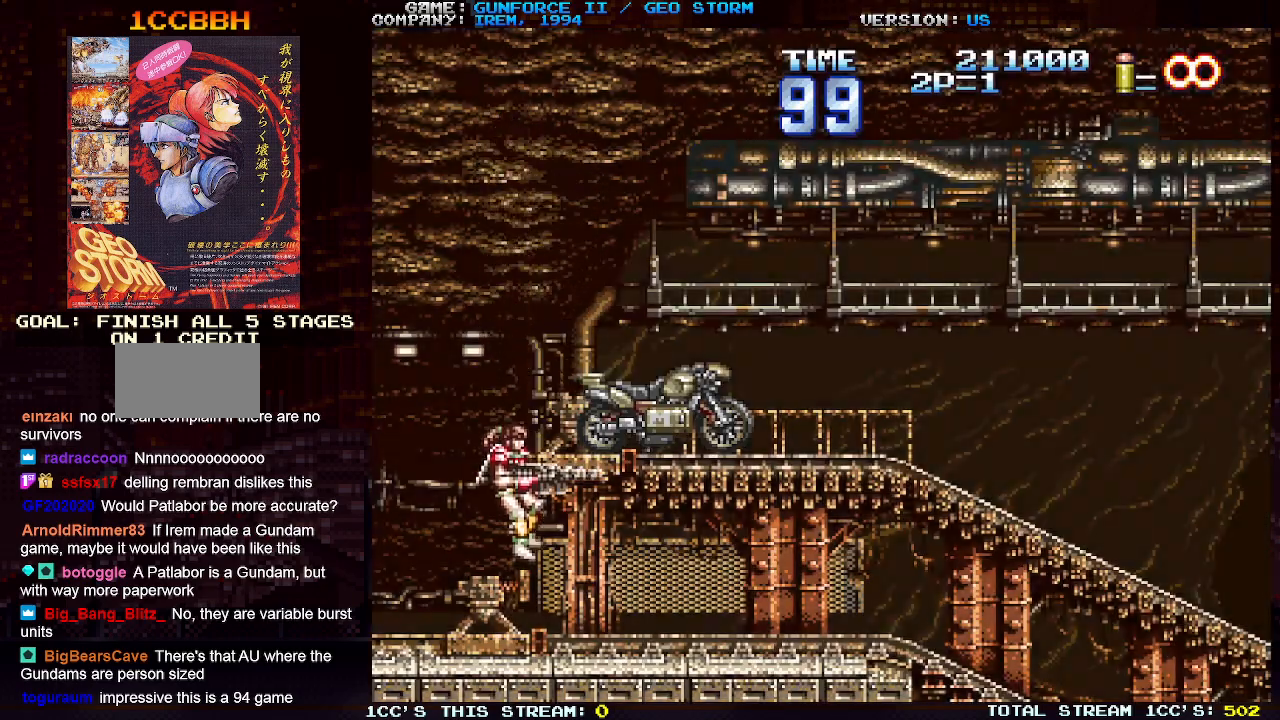
{"buttons": [], "left_stick": "right", "events": [[250, "left_stick", "right"]]}
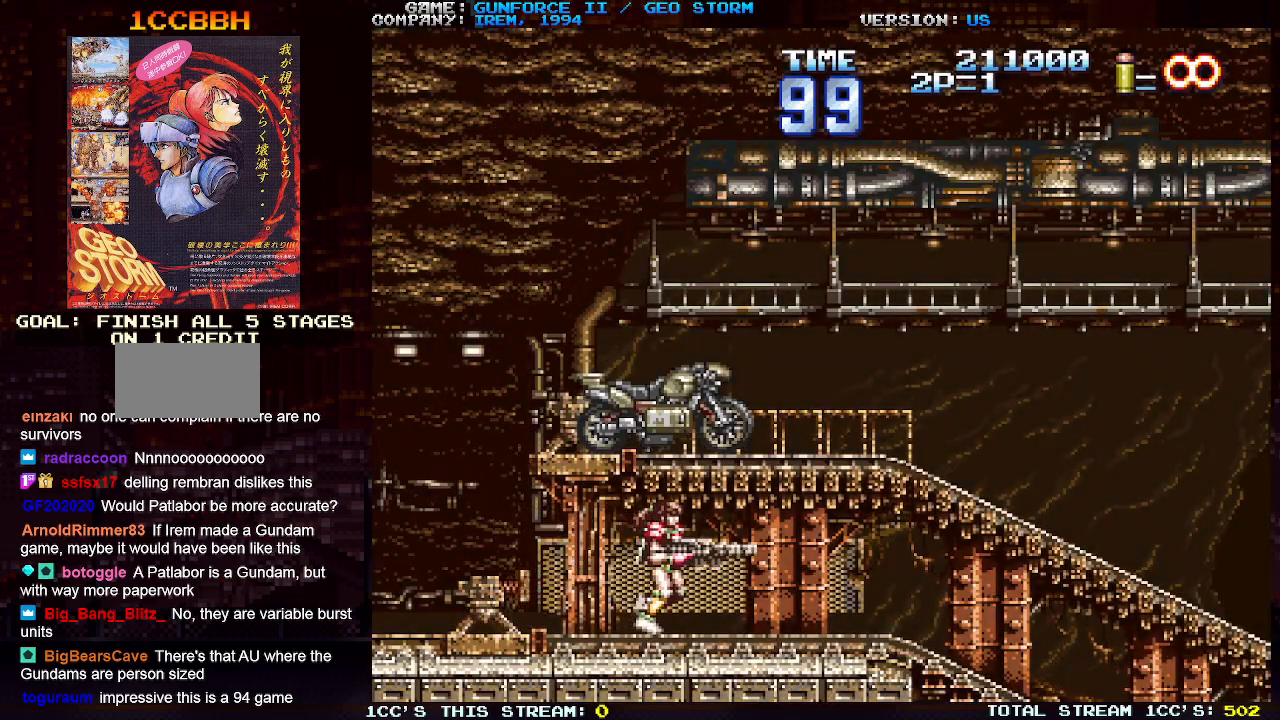
{"buttons": [], "left_stick": "center", "events": [[267, "left_stick", "center"]]}
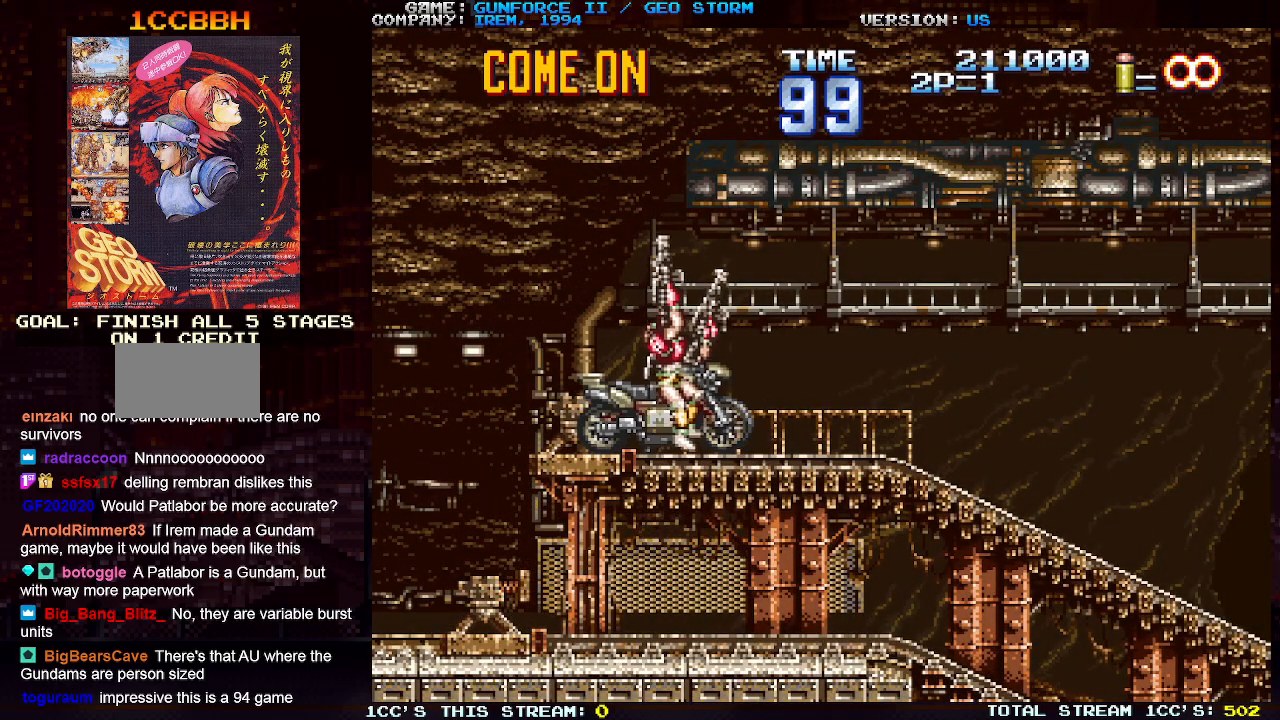
{"buttons": [], "left_stick": "center", "events": []}
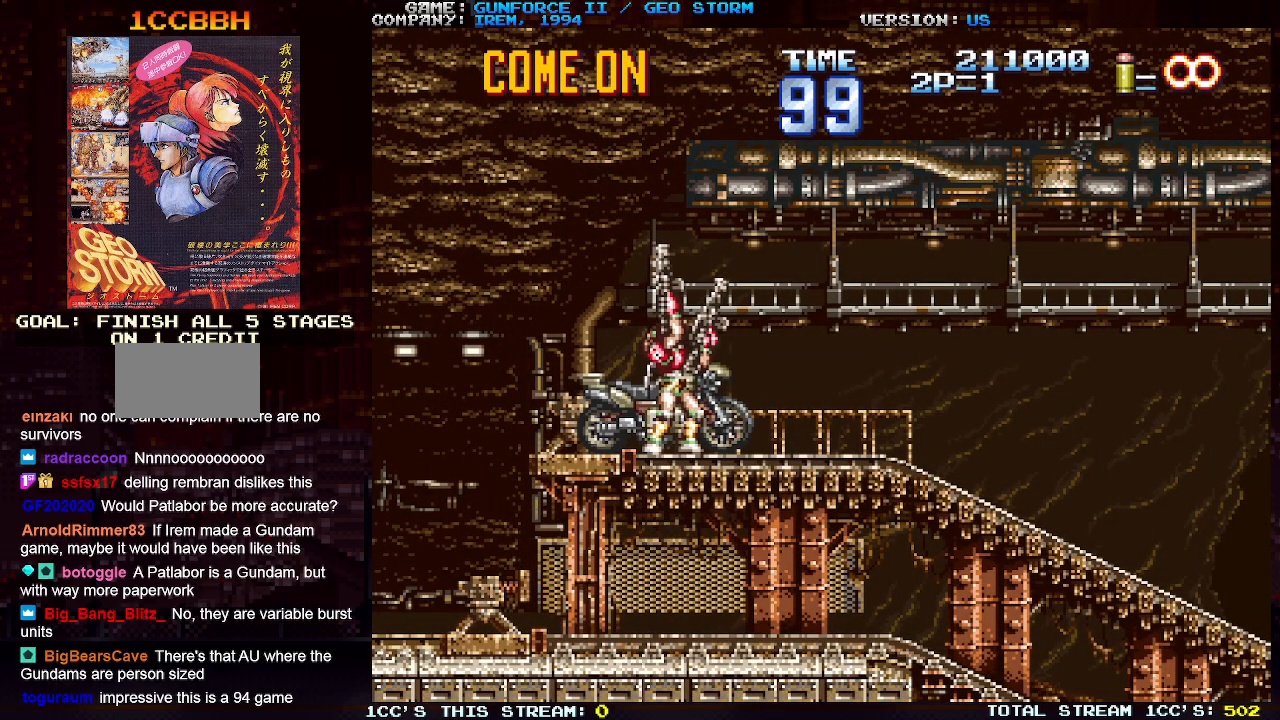
{"buttons": [], "left_stick": "center", "events": []}
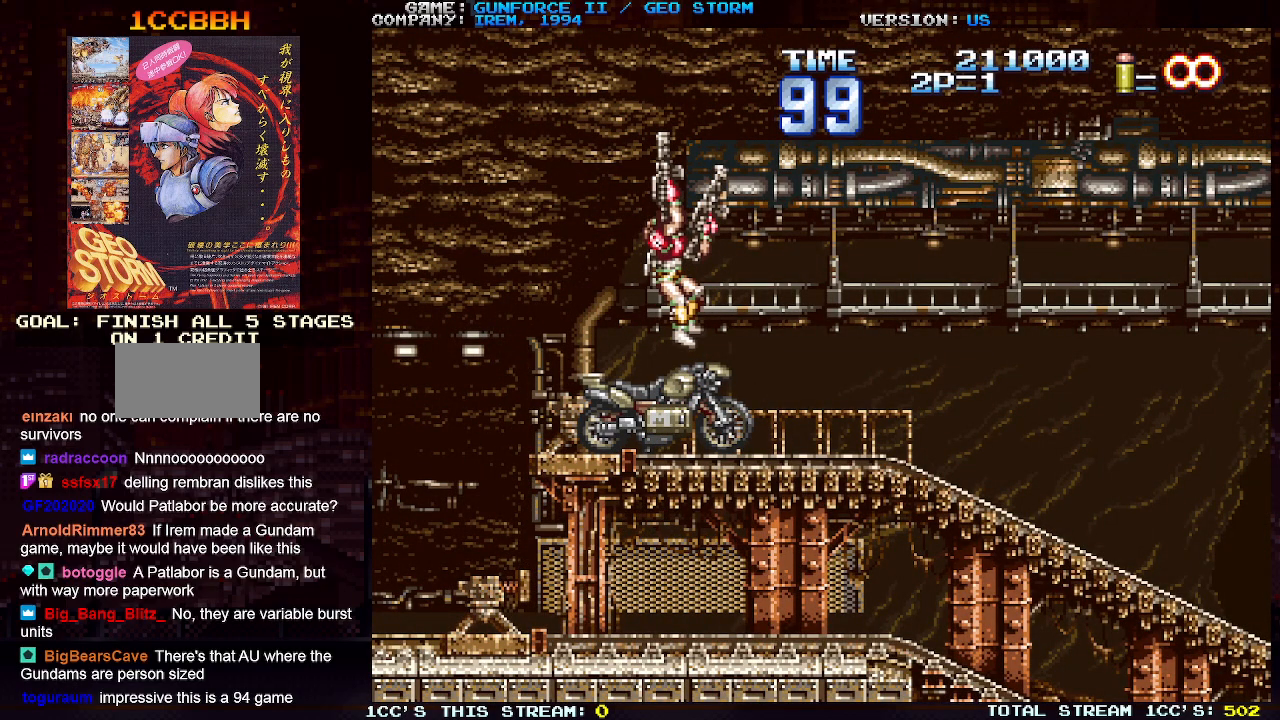
{"buttons": [], "left_stick": "right", "events": [[100, "left_stick", "right"]]}
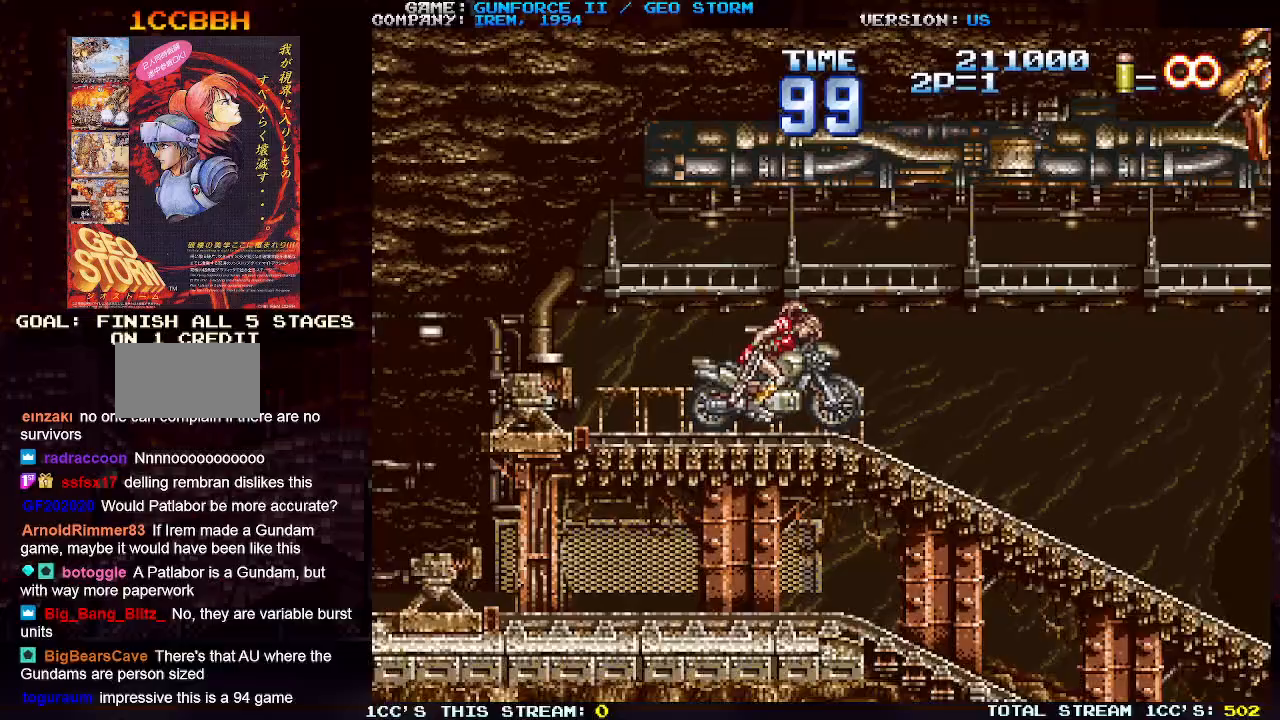
{"buttons": [], "left_stick": "right", "events": [[217, "SQUARE", "down"], [283, "SQUARE", "up"], [333, "SQUARE", "down"], [450, "SQUARE", "up"]]}
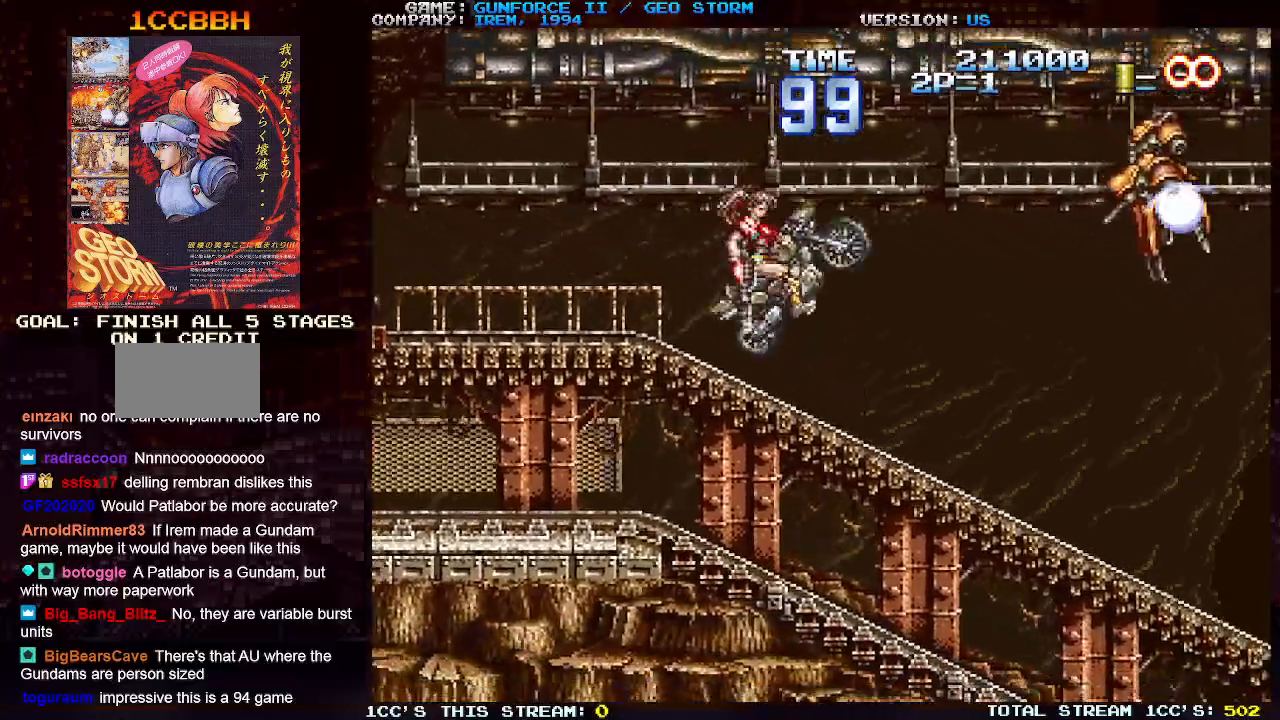
{"buttons": [], "left_stick": "center", "events": [[117, "SQUARE", "down"], [183, "SQUARE", "up"], [183, "left_stick", "center"], [267, "SQUARE", "down"], [350, "SQUARE", "up"], [433, "SQUARE", "down"], [500, "SQUARE", "up"]]}
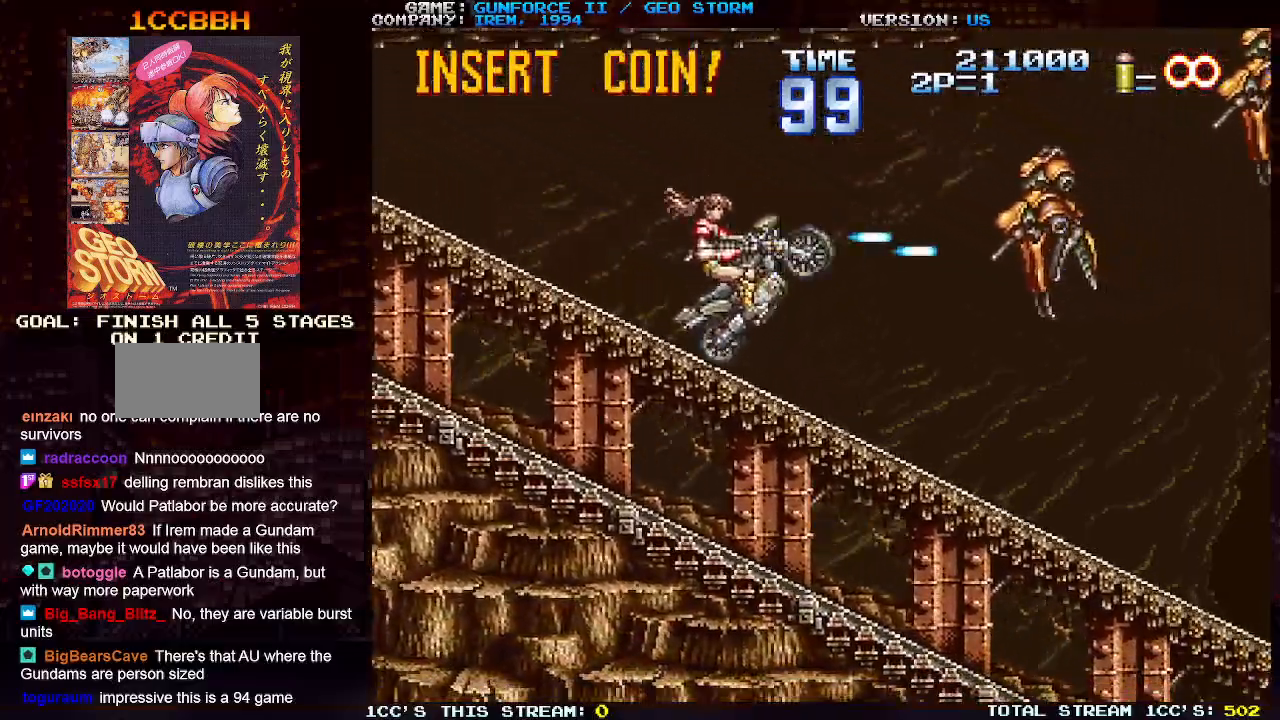
{"buttons": [], "left_stick": "center", "events": [[100, "SQUARE", "down"], [167, "SQUARE", "up"], [267, "SQUARE", "down"], [300, "left_stick", "right"], [317, "SQUARE", "up"], [383, "left_stick", "center"], [417, "SQUARE", "down"], [483, "SQUARE", "up"]]}
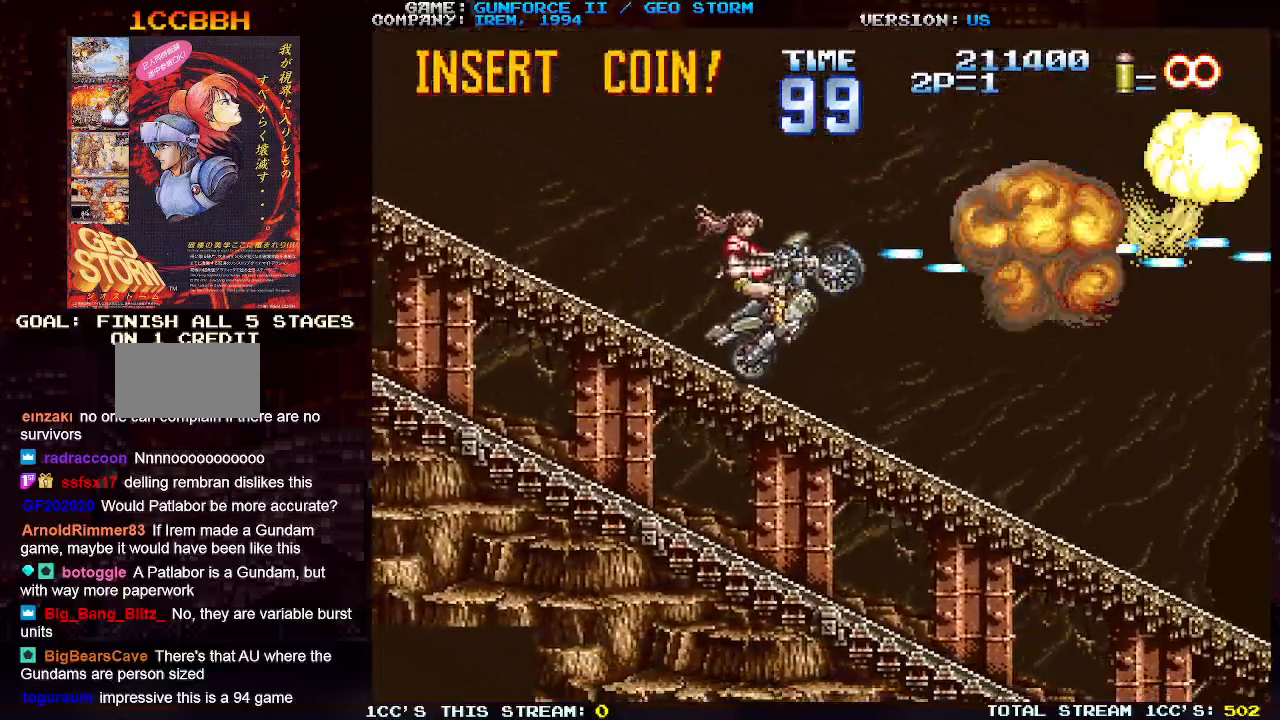
{"buttons": [], "left_stick": "down", "events": [[83, "SQUARE", "down"], [150, "SQUARE", "up"], [250, "left_stick", "down"], [333, "TRIANGLE", "down"], [467, "TRIANGLE", "up"]]}
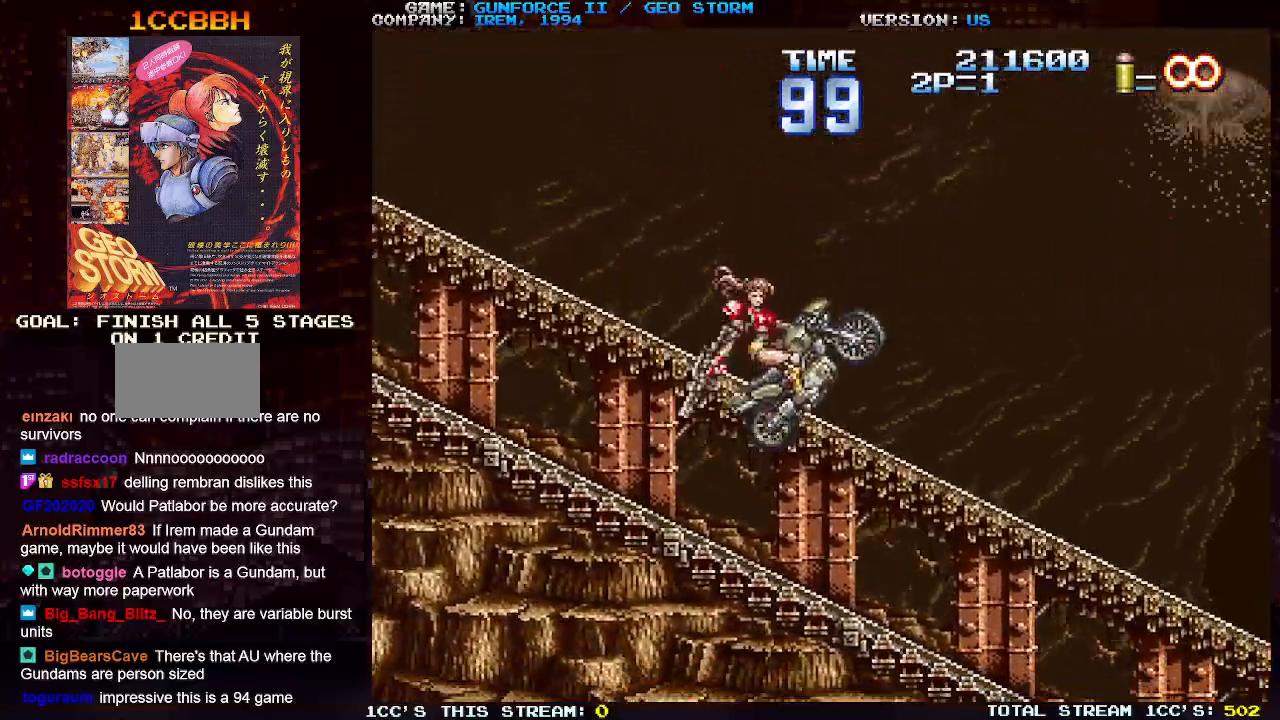
{"buttons": [], "left_stick": "up-right", "events": [[17, "left_stick", "left"], [183, "left_stick", "up-right"], [250, "SQUARE", "down"], [300, "SQUARE", "up"], [400, "SQUARE", "down"], [467, "SQUARE", "up"]]}
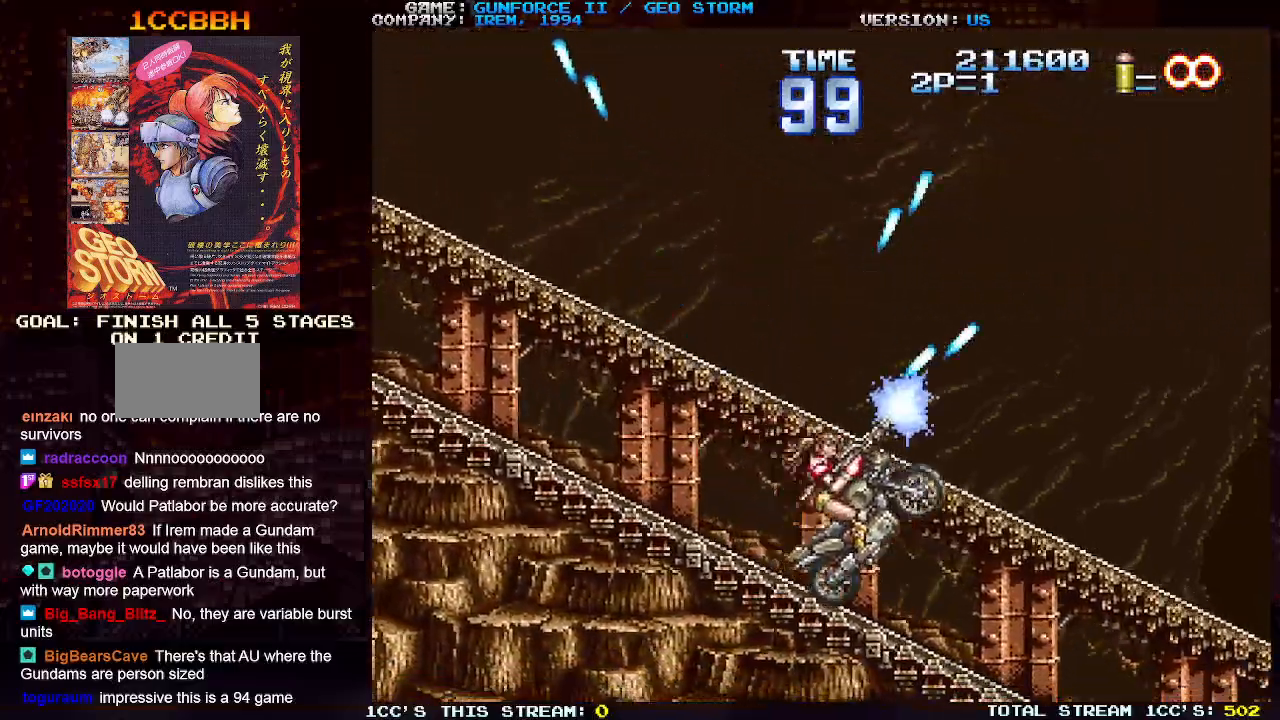
{"buttons": [], "left_stick": "center", "events": [[67, "SQUARE", "down"], [100, "left_stick", "center"], [150, "SQUARE", "up"], [233, "SQUARE", "down"], [317, "SQUARE", "up"], [400, "SQUARE", "down"], [483, "SQUARE", "up"]]}